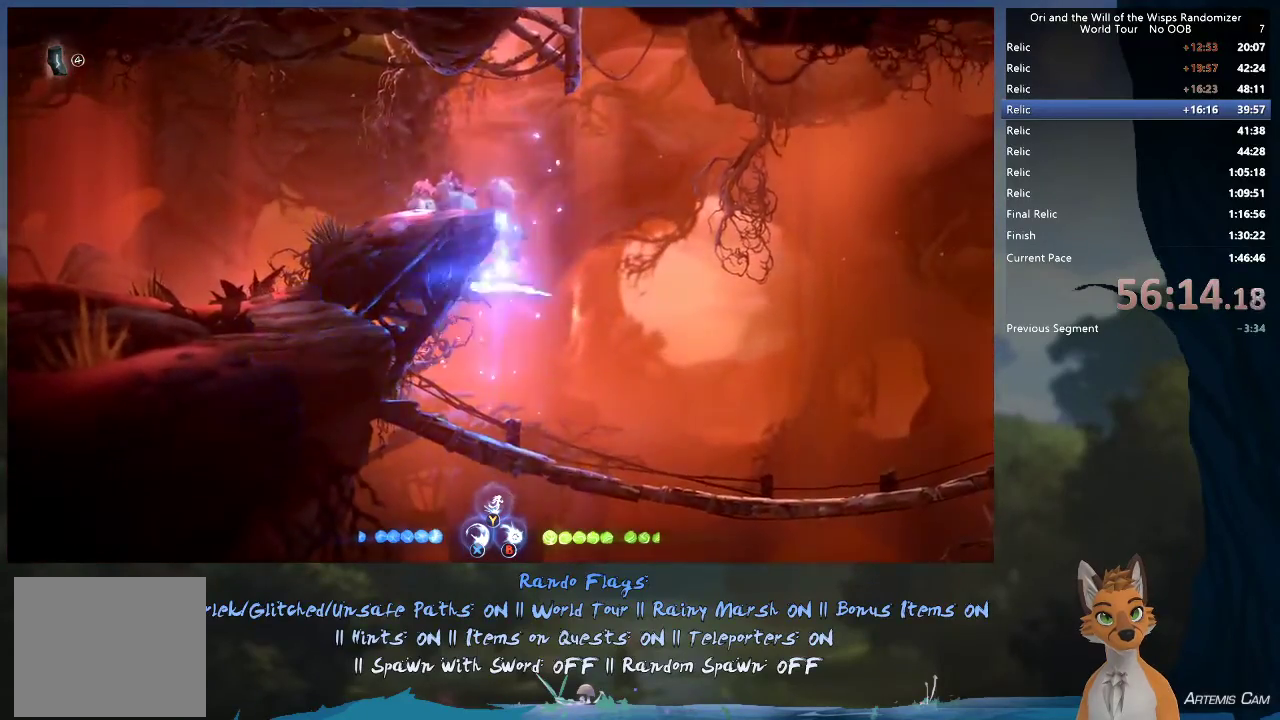
Gameplay with a controller (Xbox layout); each line is a JSON object with the inputs held at the frame after it (dt_ms = milliseconds from this image to that frame). "events" lists button and stick changes between this image and that frame as [ms after this image, input, new state], when the widget could be followed in between. This overlay highlights the sticks when they move; stick clicks (L3 R3) are not distinguishable. Not read: L3 R3.
{"dt_ms": 300, "buttons": ["A"], "left_stick": "up", "right_stick": "center", "events": [[50, "R1", "up"], [117, "A", "down"], [117, "left_stick", "up-right"], [300, "left_stick", "up"]]}
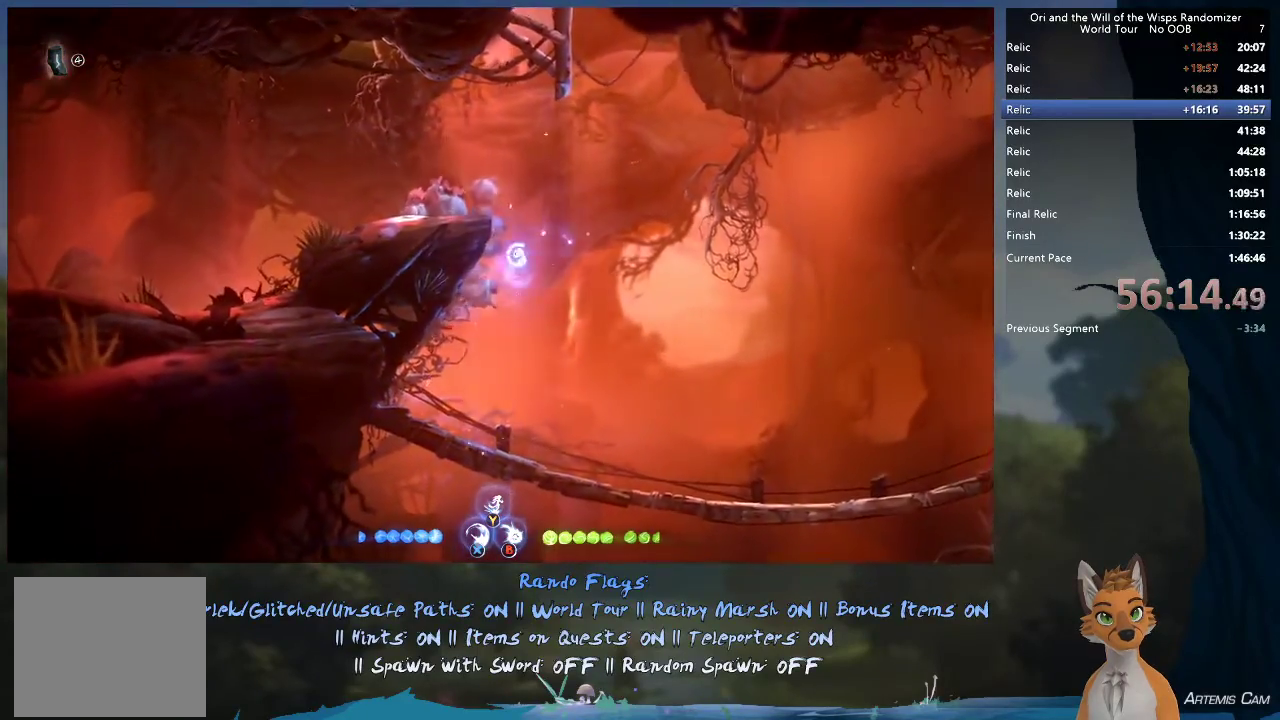
{"dt_ms": 400, "buttons": ["A"], "left_stick": "up-left", "right_stick": "center", "events": [[33, "left_stick", "up-left"], [250, "A", "up"], [367, "A", "down"]]}
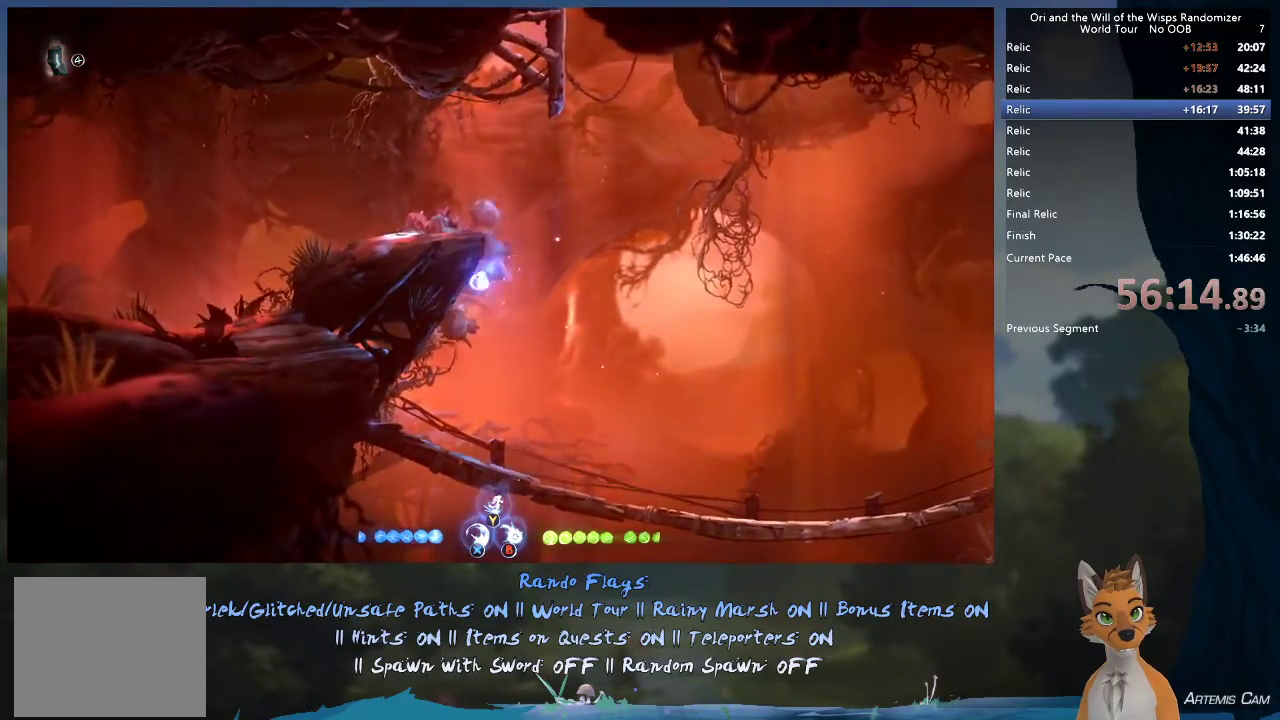
{"dt_ms": 500, "buttons": ["A"], "left_stick": "right", "right_stick": "center", "events": [[217, "A", "up"], [367, "A", "down"], [433, "left_stick", "right"]]}
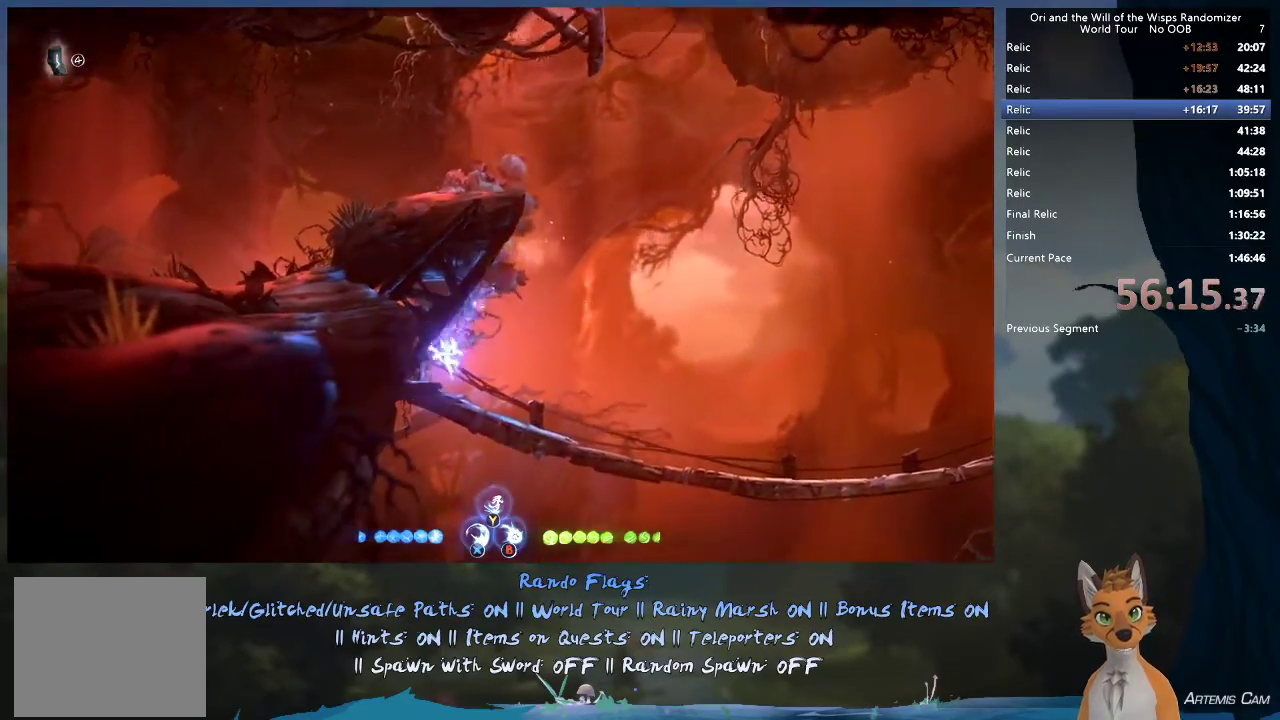
{"dt_ms": 500, "buttons": [], "left_stick": "up-right", "right_stick": "center"}